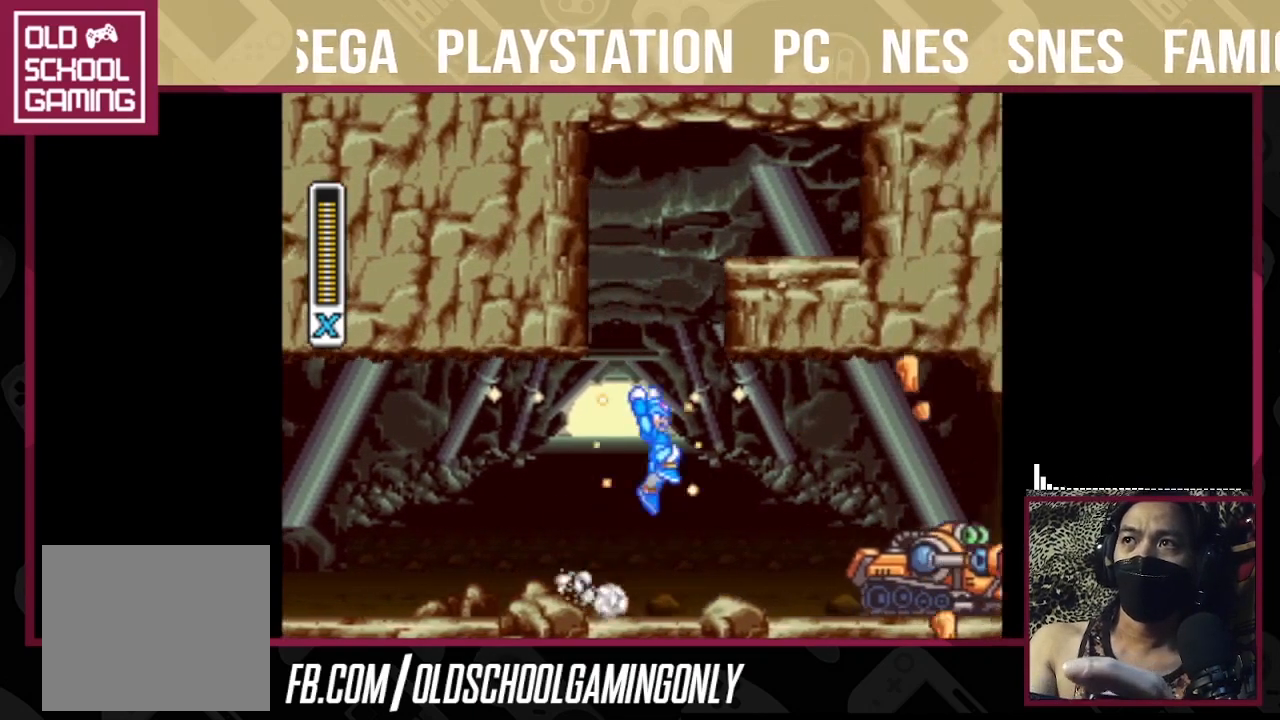
Gameplay with a controller (PlayStation layout); each line is a JSON object with the inputs held at the frame after it. "events" lists button and stick changes between this image and that frame as [ms after this image, input, new state], when the widget could be followed in between. Not read: L2 L3 R3 left_stick.
{"buttons": ["TRIANGLE"], "right_stick": "center", "events": [[300, "CIRCLE", "up"], [300, "CROSS", "up"], [300, "SQUARE", "up"]]}
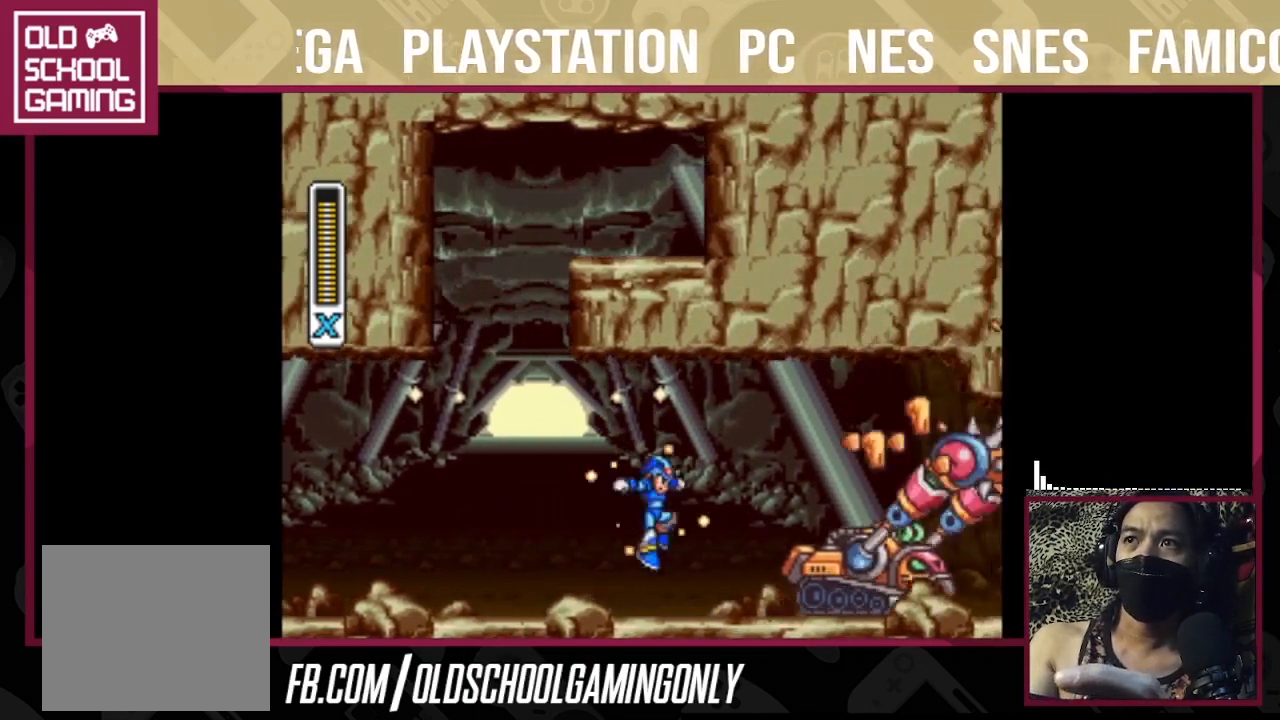
{"buttons": ["CROSS", "SQUARE", "TRIANGLE"], "right_stick": "center", "events": [[333, "CROSS", "down"], [333, "SQUARE", "down"]]}
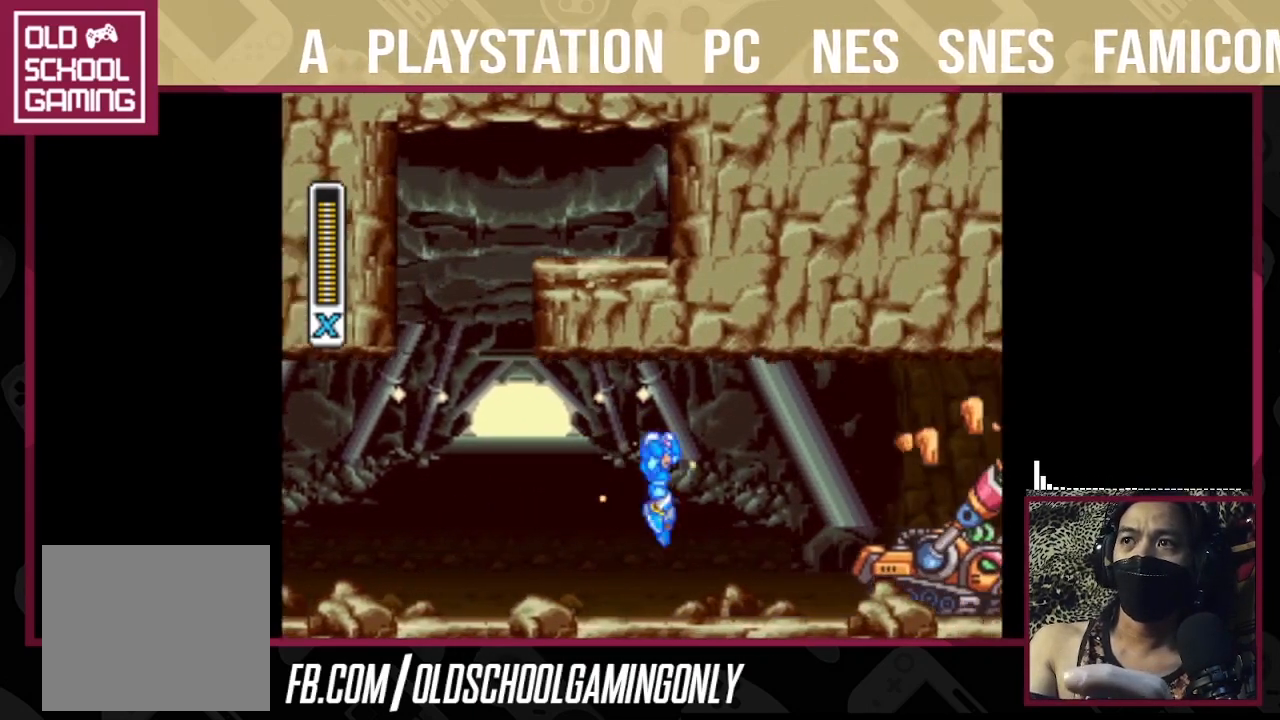
{"buttons": ["TRIANGLE"], "right_stick": "center", "events": [[200, "CROSS", "up"], [200, "SQUARE", "up"]]}
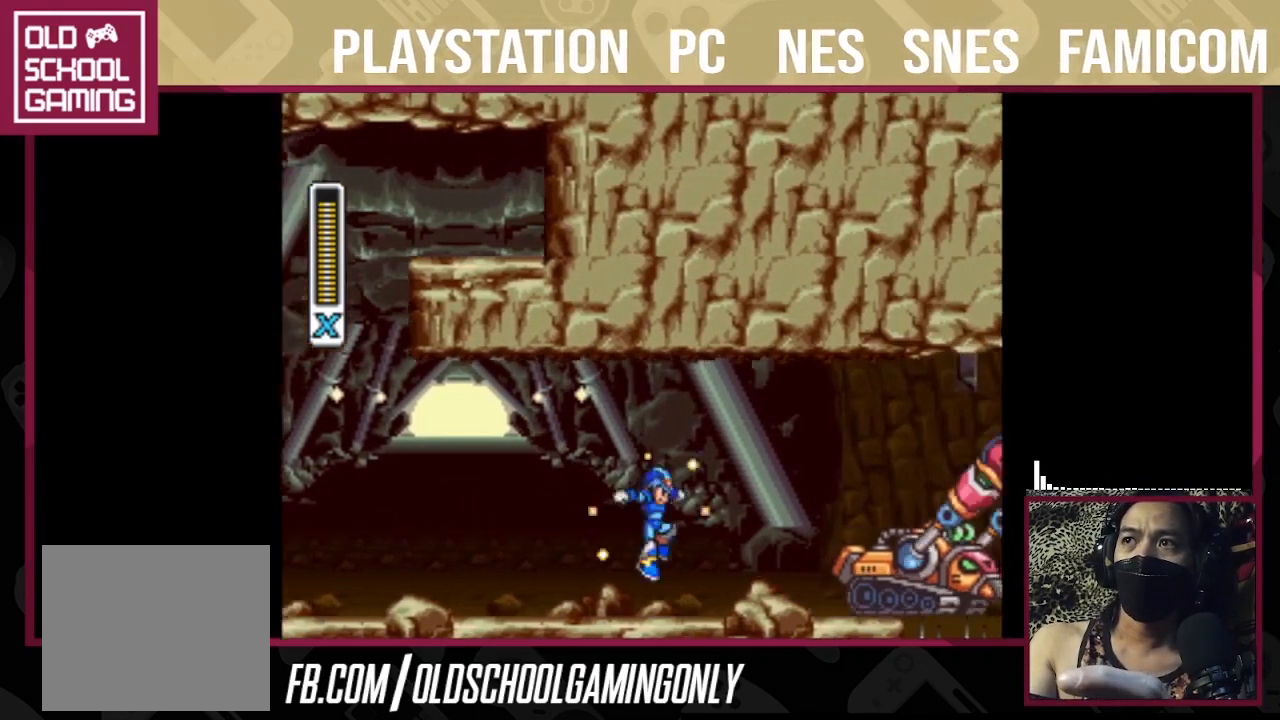
{"buttons": ["TRIANGLE"], "right_stick": "center", "events": []}
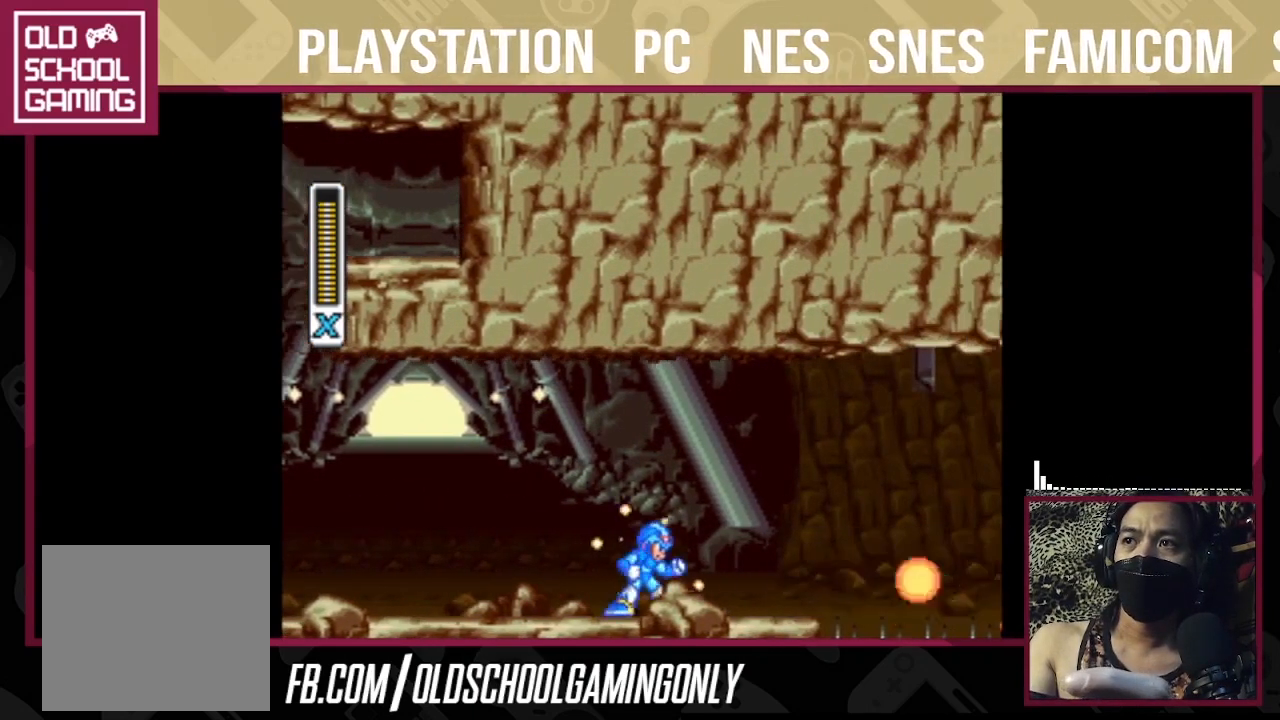
{"buttons": ["TRIANGLE"], "right_stick": "center", "events": []}
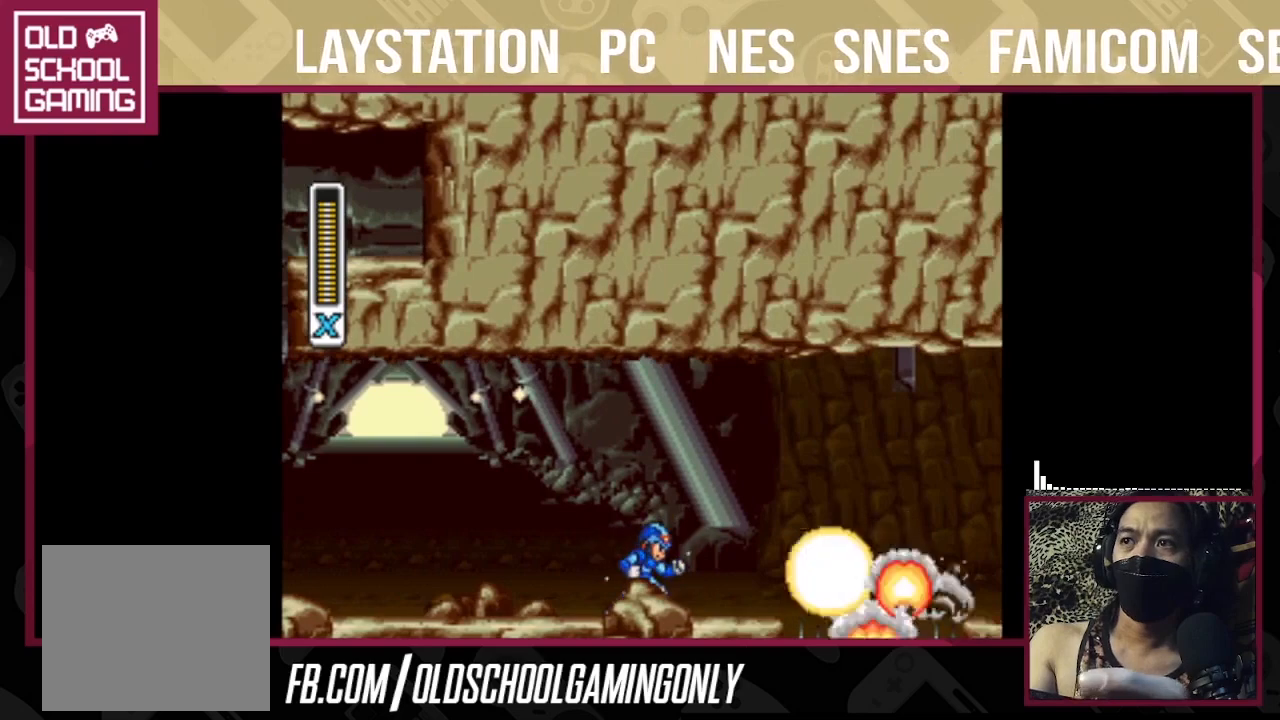
{"buttons": ["TRIANGLE"], "right_stick": "center", "events": []}
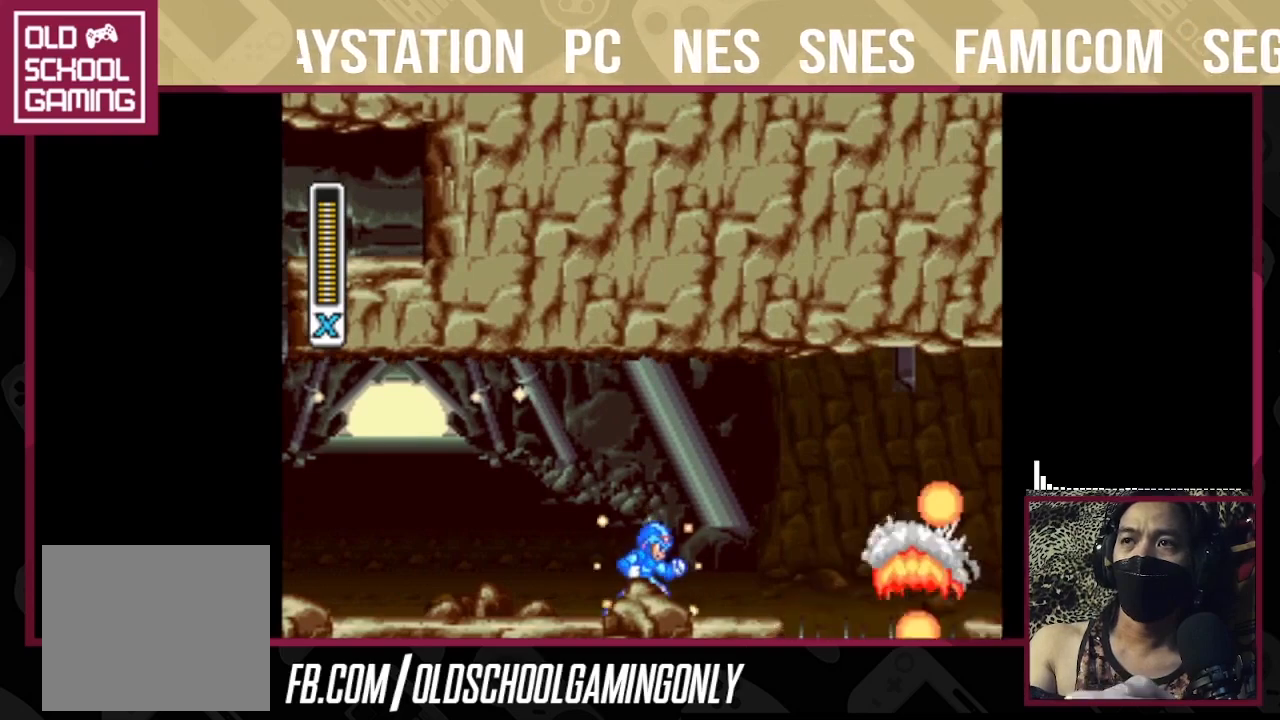
{"buttons": ["CROSS", "CIRCLE", "SQUARE", "TRIANGLE"], "right_stick": "center", "events": [[133, "CIRCLE", "down"], [233, "CROSS", "down"], [233, "SQUARE", "down"]]}
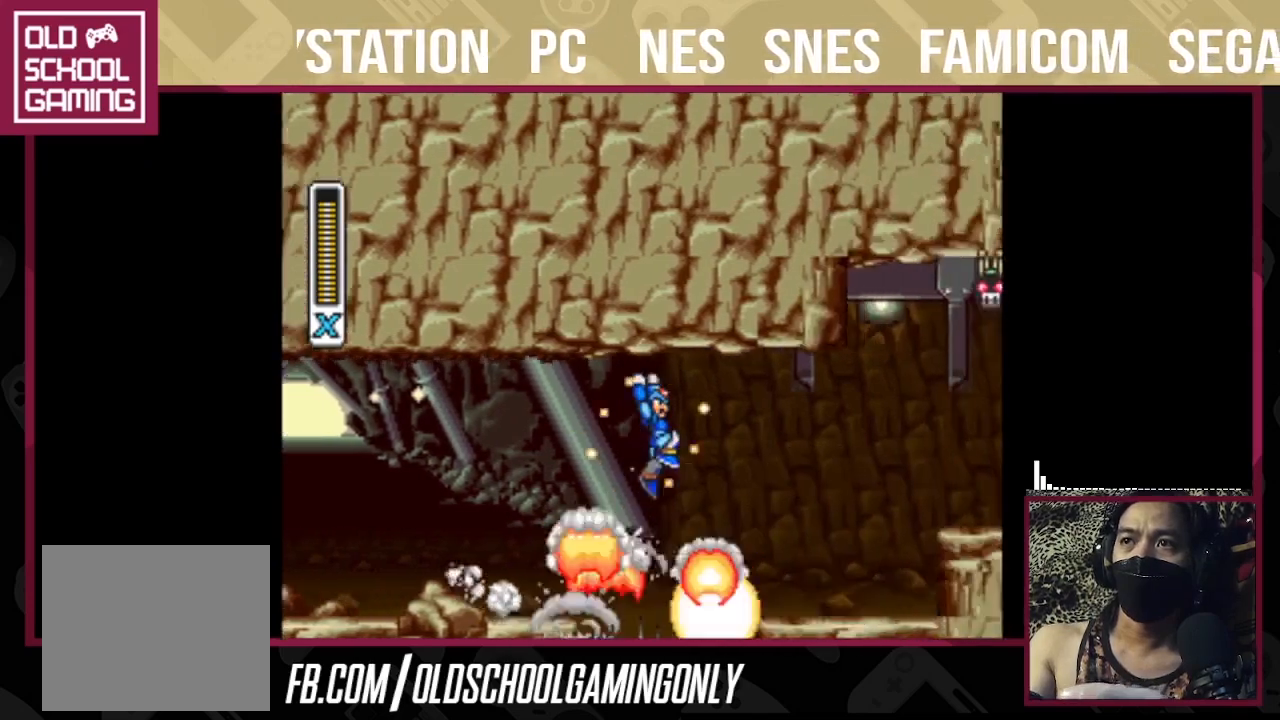
{"buttons": ["CROSS", "SQUARE", "TRIANGLE"], "right_stick": "center", "events": [[200, "CIRCLE", "up"], [200, "CROSS", "up"], [200, "SQUARE", "up"], [500, "CROSS", "down"], [500, "SQUARE", "down"]]}
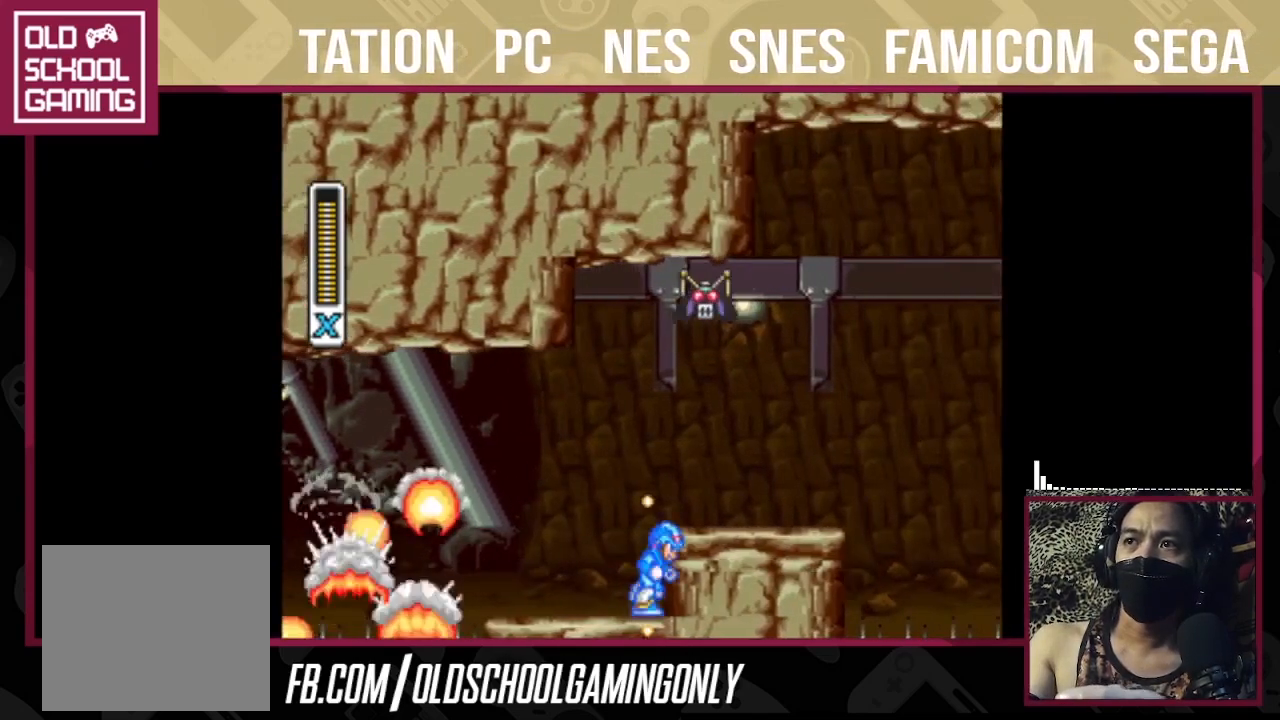
{"buttons": ["TRIANGLE"], "right_stick": "center", "events": [[300, "CROSS", "up"], [300, "SQUARE", "up"]]}
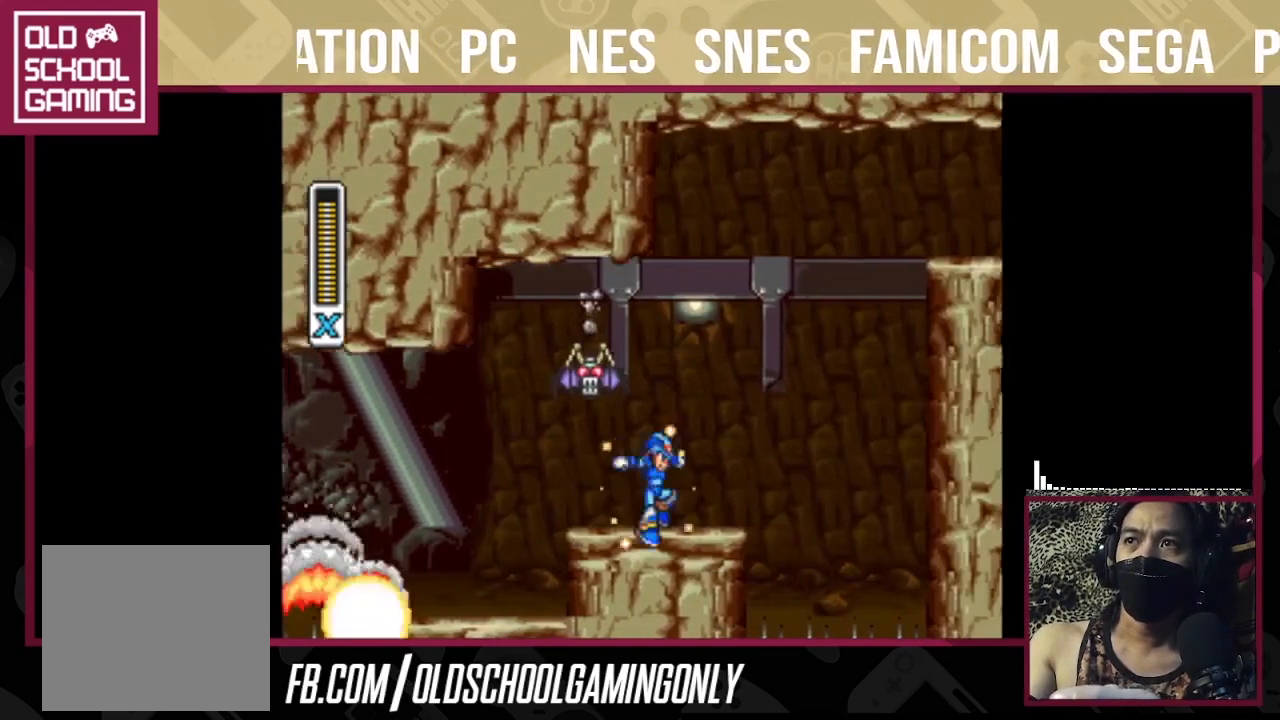
{"buttons": ["TRIANGLE"], "right_stick": "center", "events": [[133, "CROSS", "down"], [133, "SQUARE", "down"], [300, "CROSS", "up"], [300, "SQUARE", "up"], [300, "TRIANGLE", "up"], [367, "TRIANGLE", "down"]]}
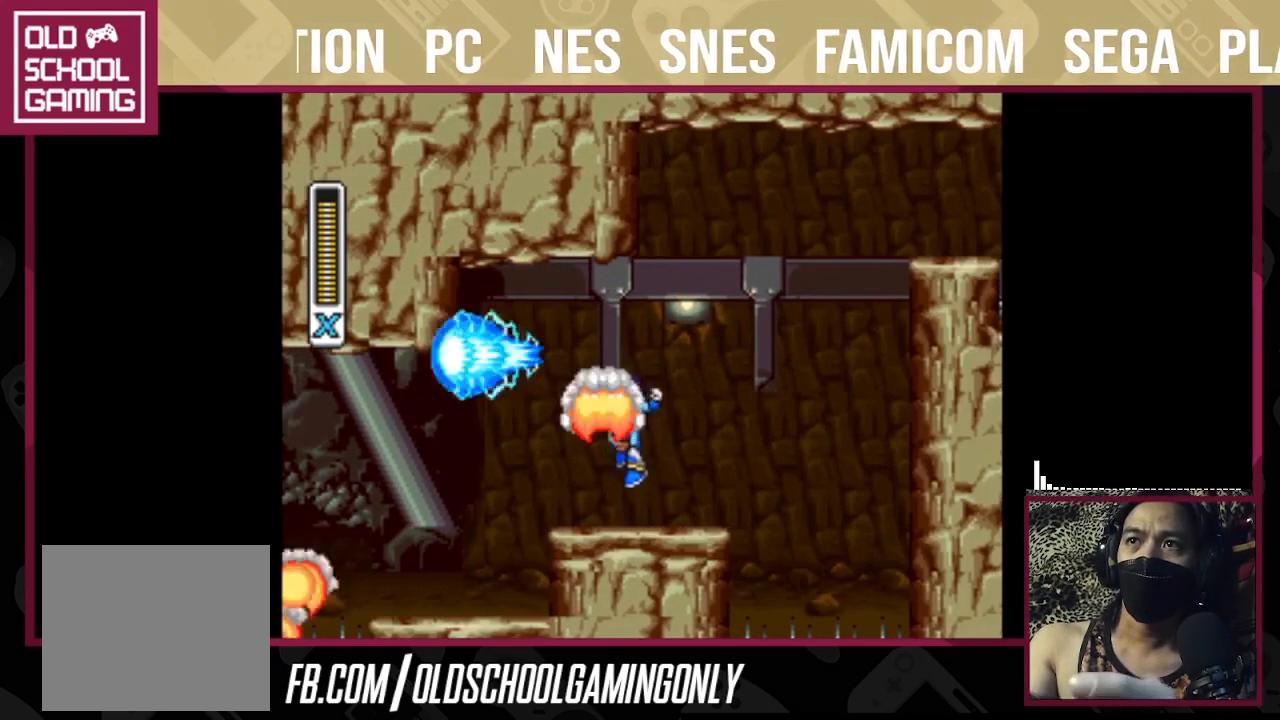
{"buttons": ["TRIANGLE"], "right_stick": "center", "events": []}
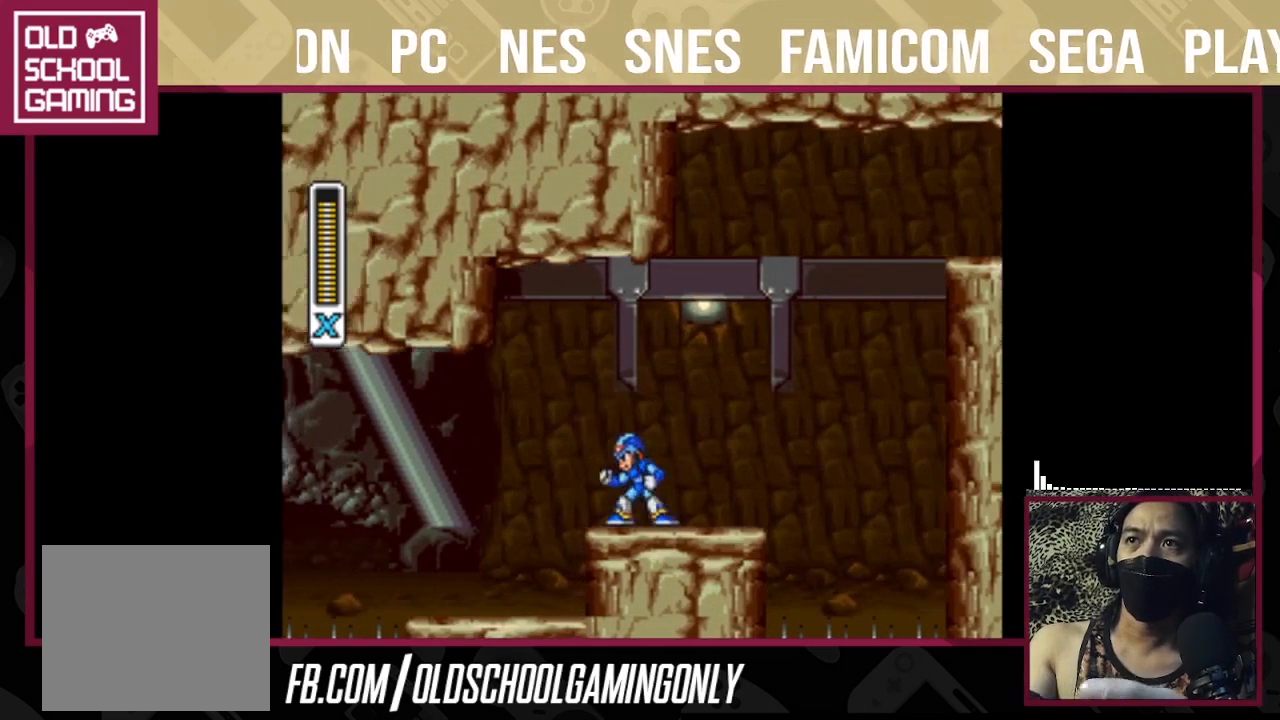
{"buttons": ["CROSS", "CIRCLE", "SQUARE", "TRIANGLE"], "right_stick": "center", "events": [[133, "CIRCLE", "down"], [267, "CROSS", "down"], [267, "SQUARE", "down"]]}
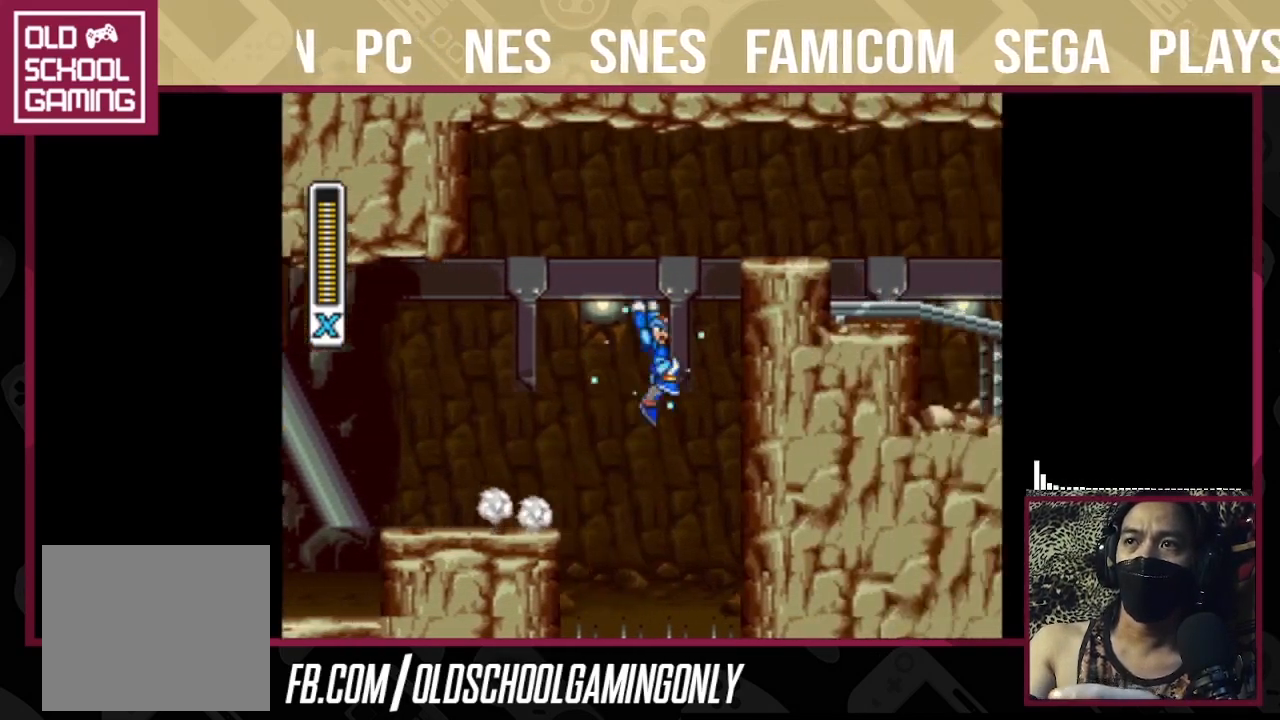
{"buttons": ["CROSS", "SQUARE", "TRIANGLE"], "right_stick": "center", "events": [[100, "CIRCLE", "up"], [100, "CROSS", "up"], [100, "SQUARE", "up"], [267, "CROSS", "down"], [267, "SQUARE", "down"]]}
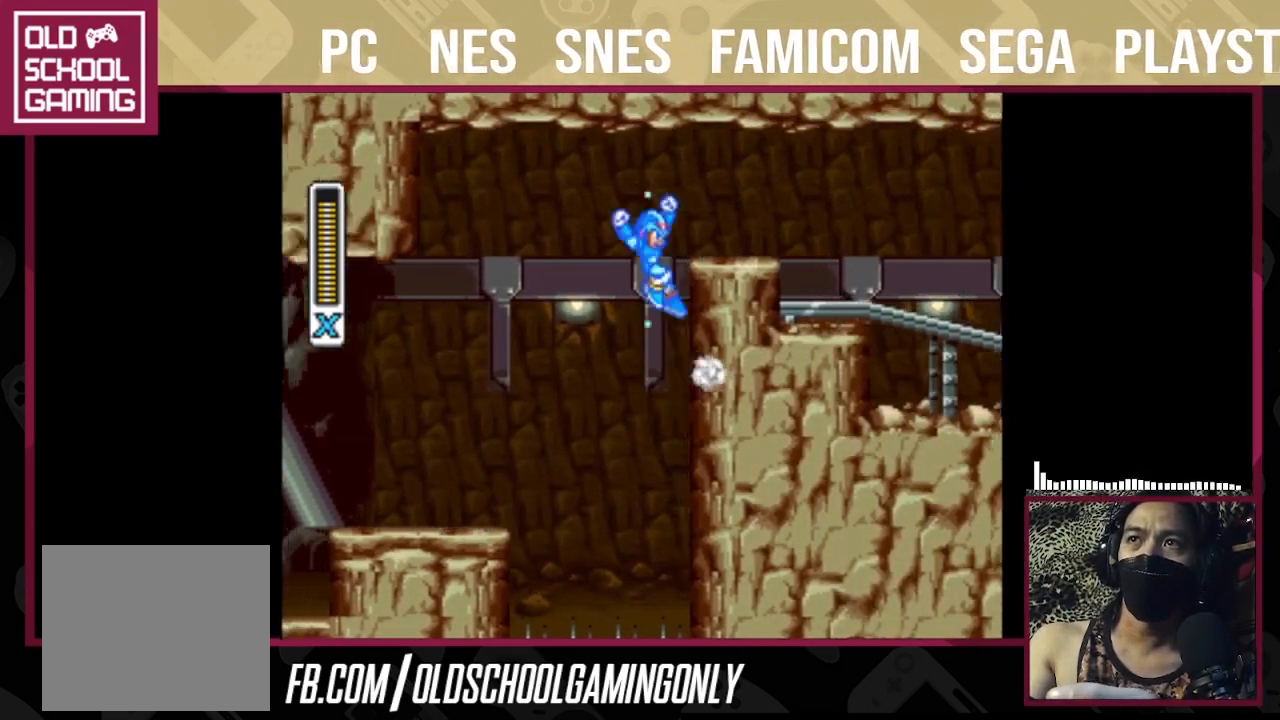
{"buttons": ["TRIANGLE"], "right_stick": "center", "events": [[333, "CROSS", "up"], [333, "SQUARE", "up"]]}
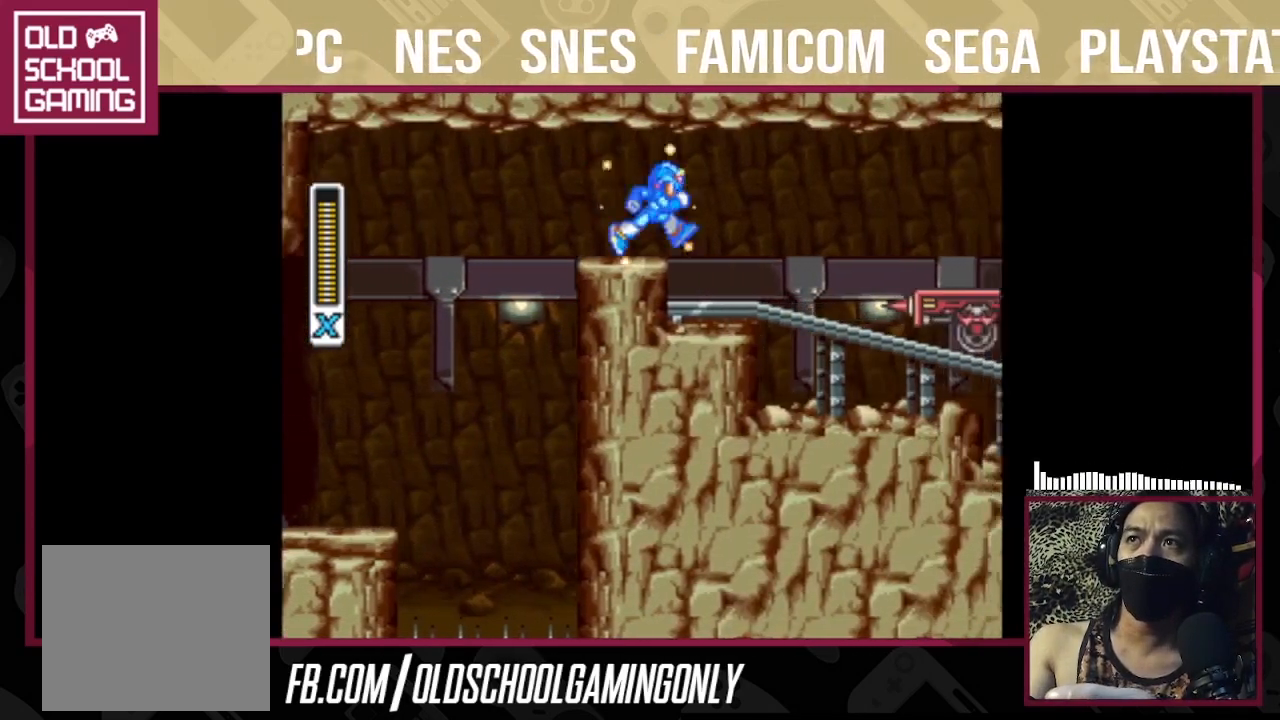
{"buttons": ["TRIANGLE"], "right_stick": "center", "events": []}
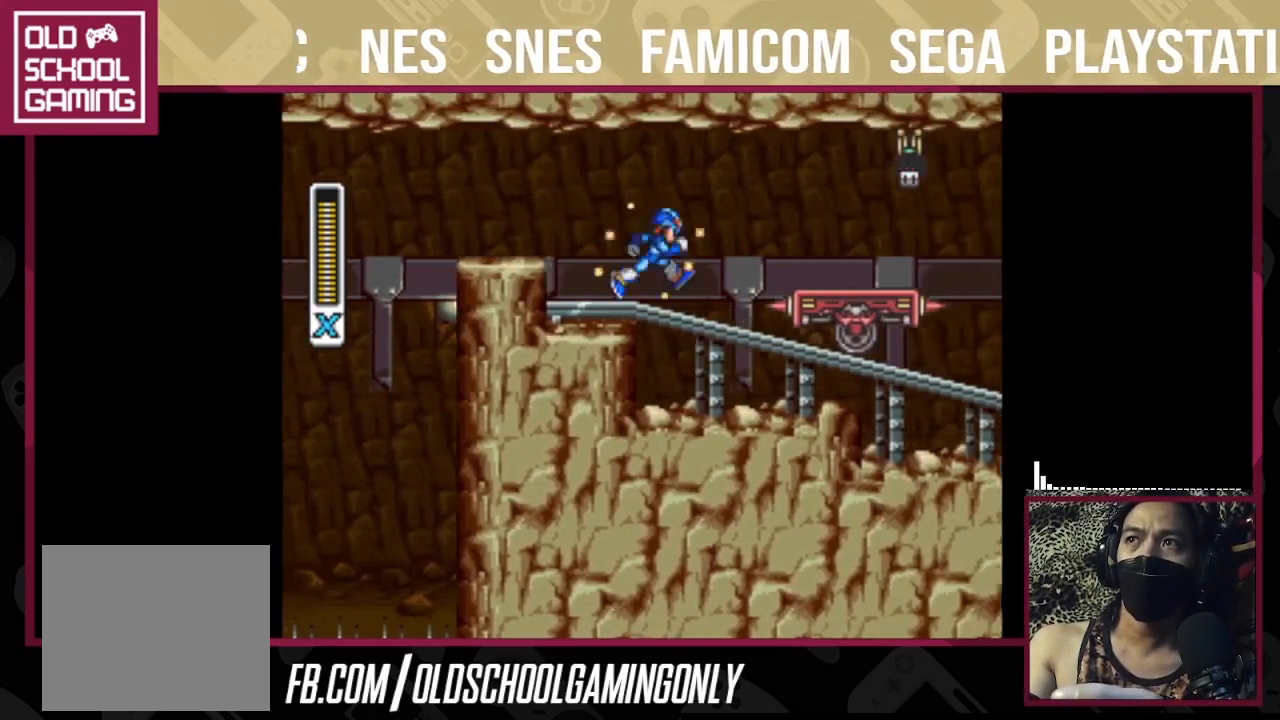
{"buttons": ["TRIANGLE"], "right_stick": "left", "events": [[33, "CROSS", "down"], [33, "SQUARE", "down"], [333, "CROSS", "up"], [333, "SQUARE", "up"], [333, "TRIANGLE", "up"], [400, "TRIANGLE", "down"], [400, "right_stick", "left"]]}
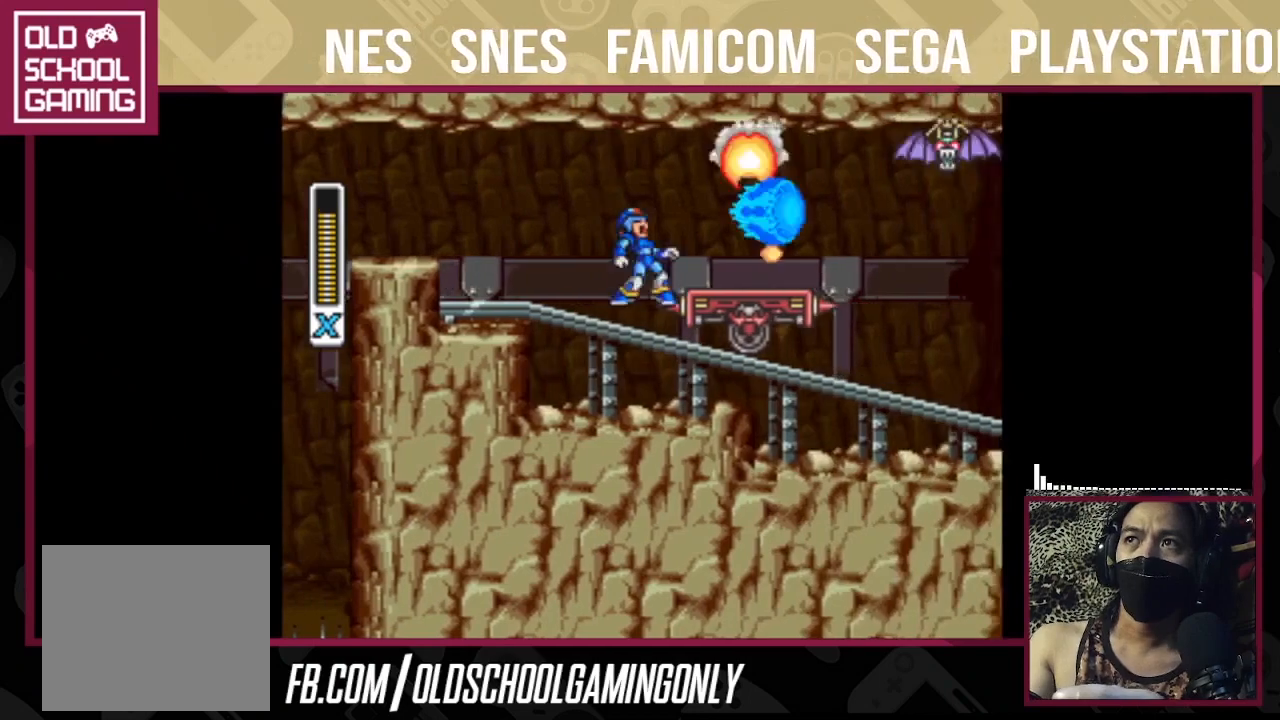
{"buttons": ["TRIANGLE"], "right_stick": "center", "events": [[500, "right_stick", "center"]]}
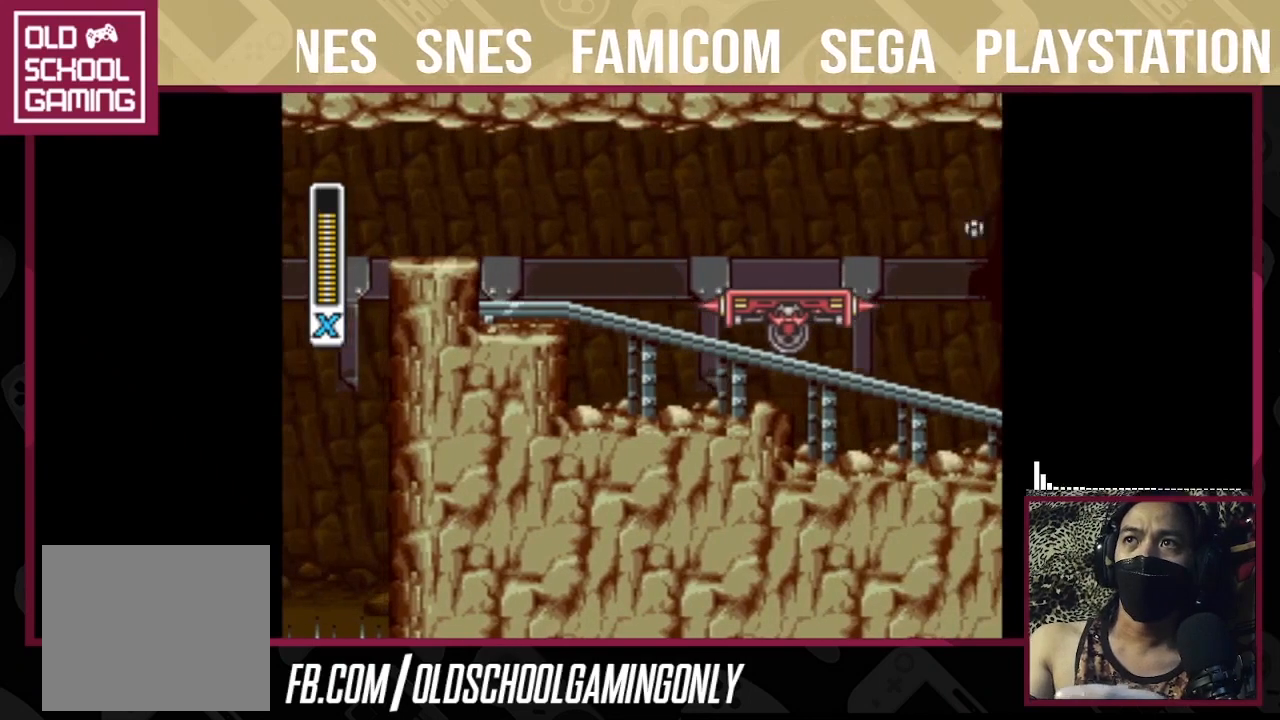
{"buttons": ["TRIANGLE"], "right_stick": "center", "events": [[67, "CROSS", "down"], [67, "SQUARE", "down"], [333, "CROSS", "up"], [333, "SQUARE", "up"]]}
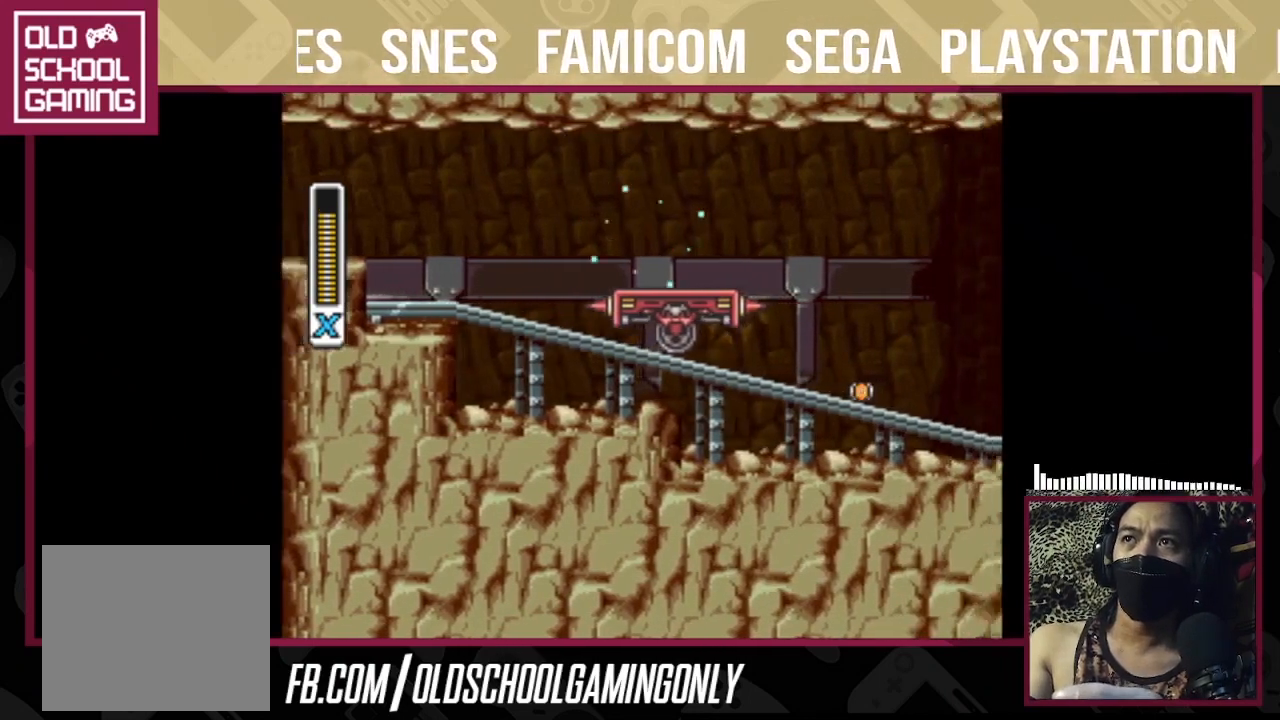
{"buttons": ["TRIANGLE"], "right_stick": "center", "events": []}
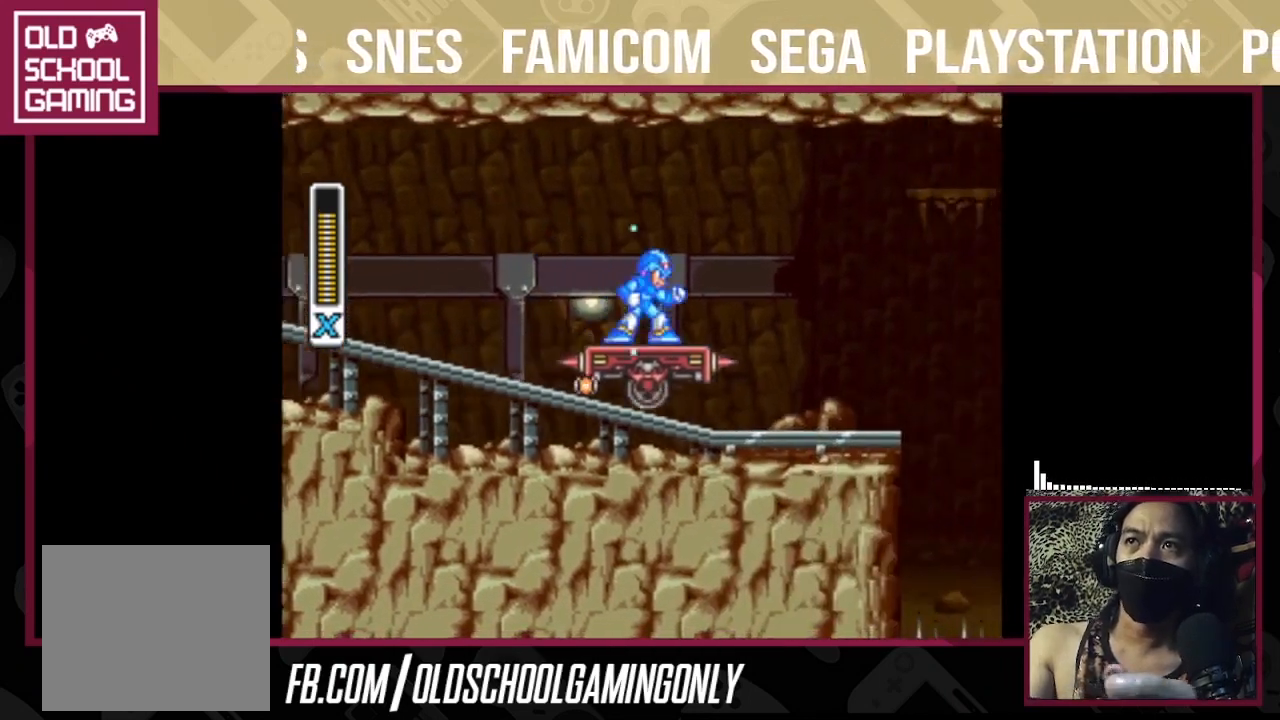
{"buttons": ["TRIANGLE"], "right_stick": "center", "events": []}
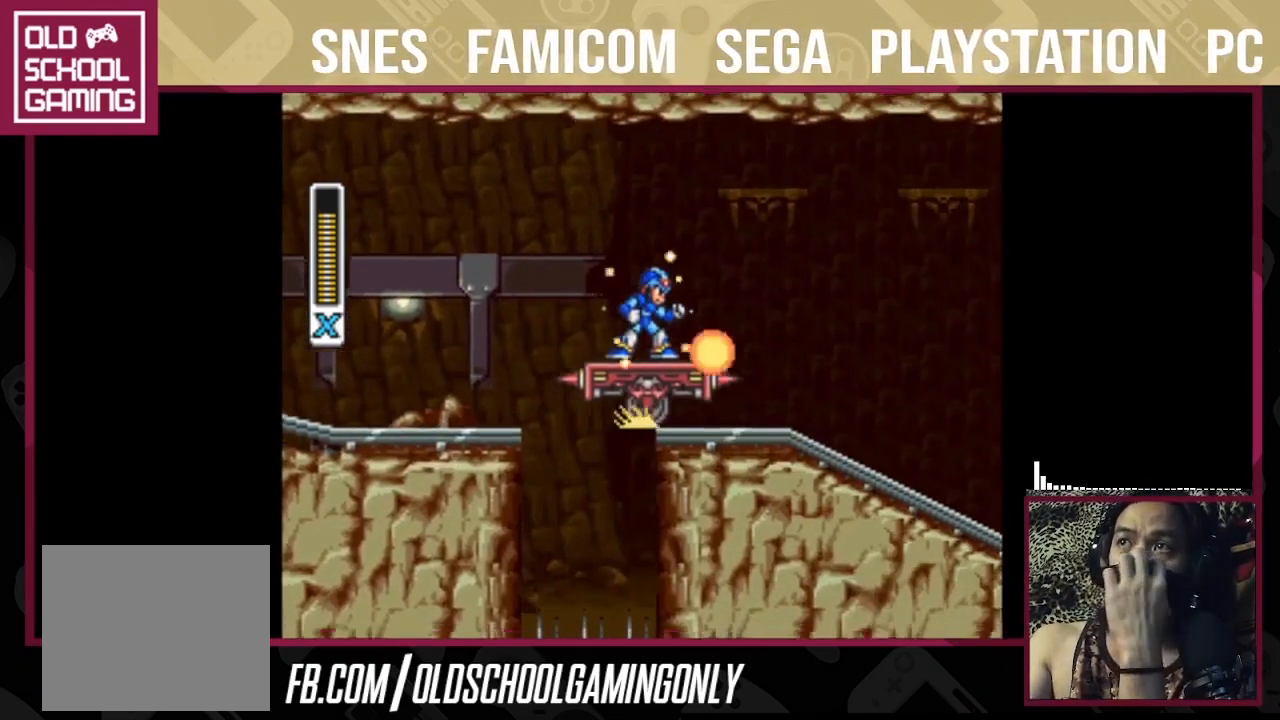
{"buttons": ["TRIANGLE"], "right_stick": "center", "events": []}
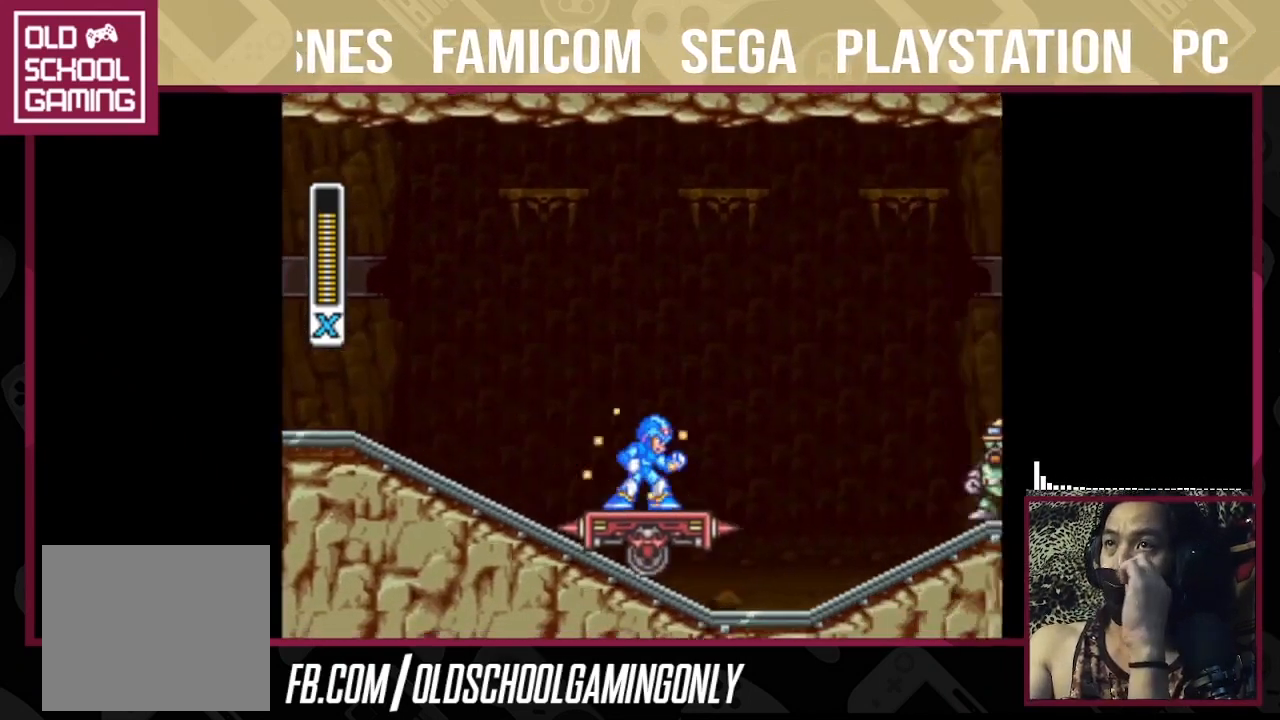
{"buttons": ["TRIANGLE"], "right_stick": "center", "events": []}
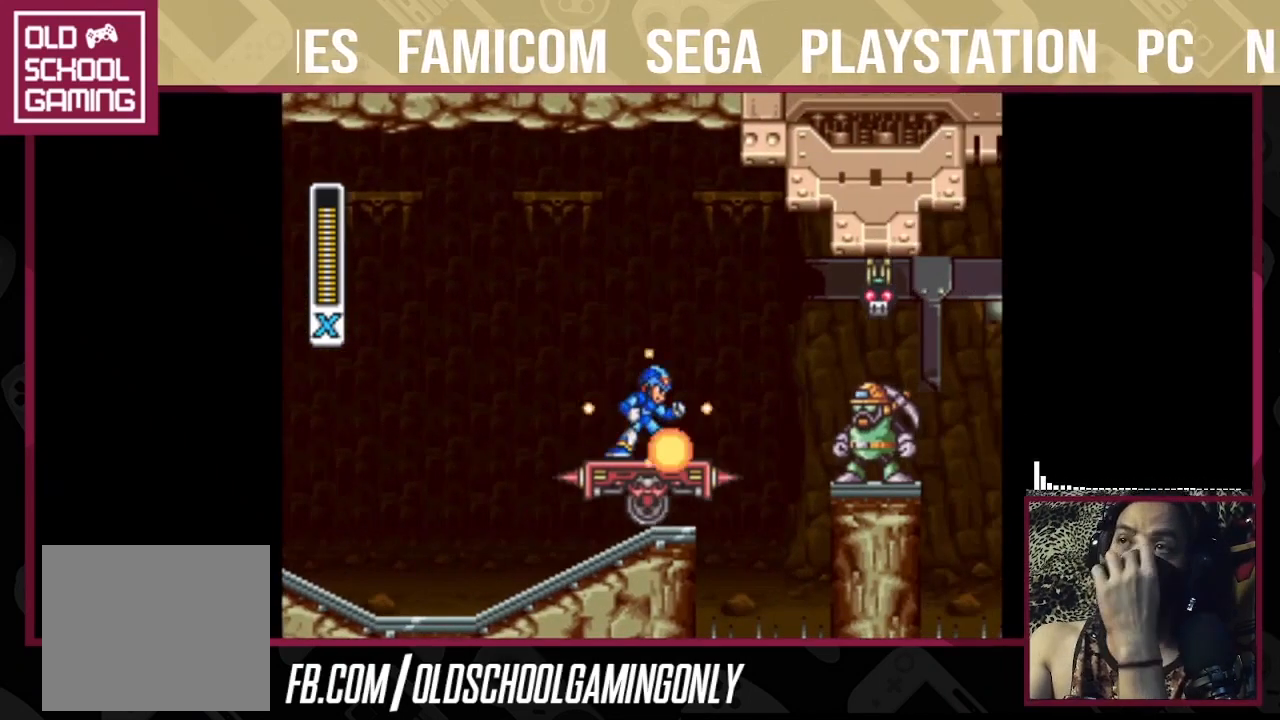
{"buttons": ["TRIANGLE"], "right_stick": "center", "events": []}
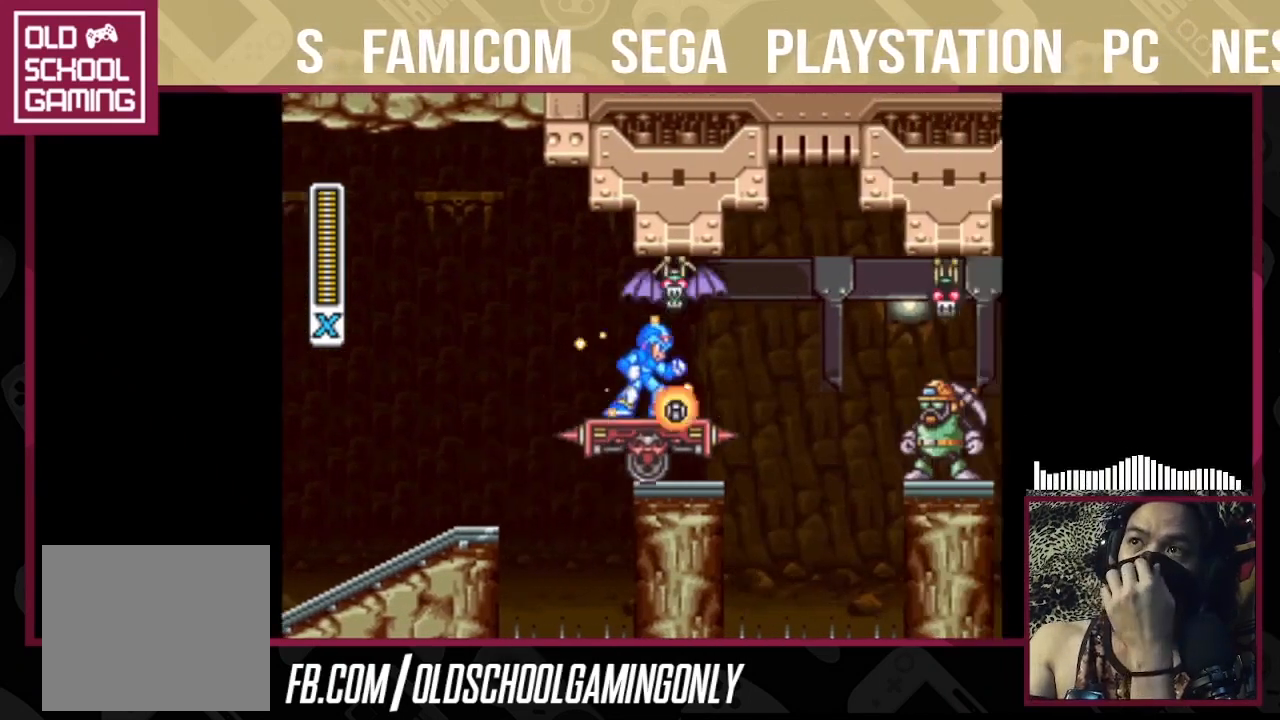
{"buttons": ["TRIANGLE"], "right_stick": "center", "events": []}
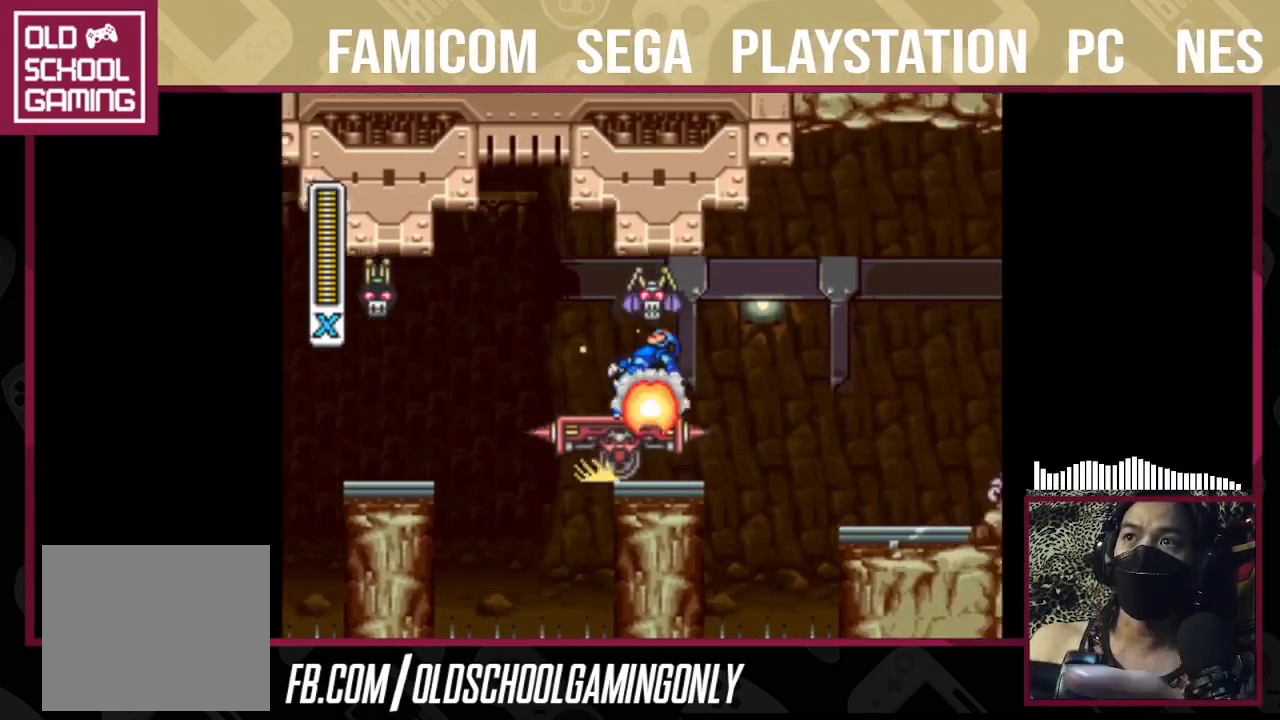
{"buttons": ["TRIANGLE"], "right_stick": "center", "events": []}
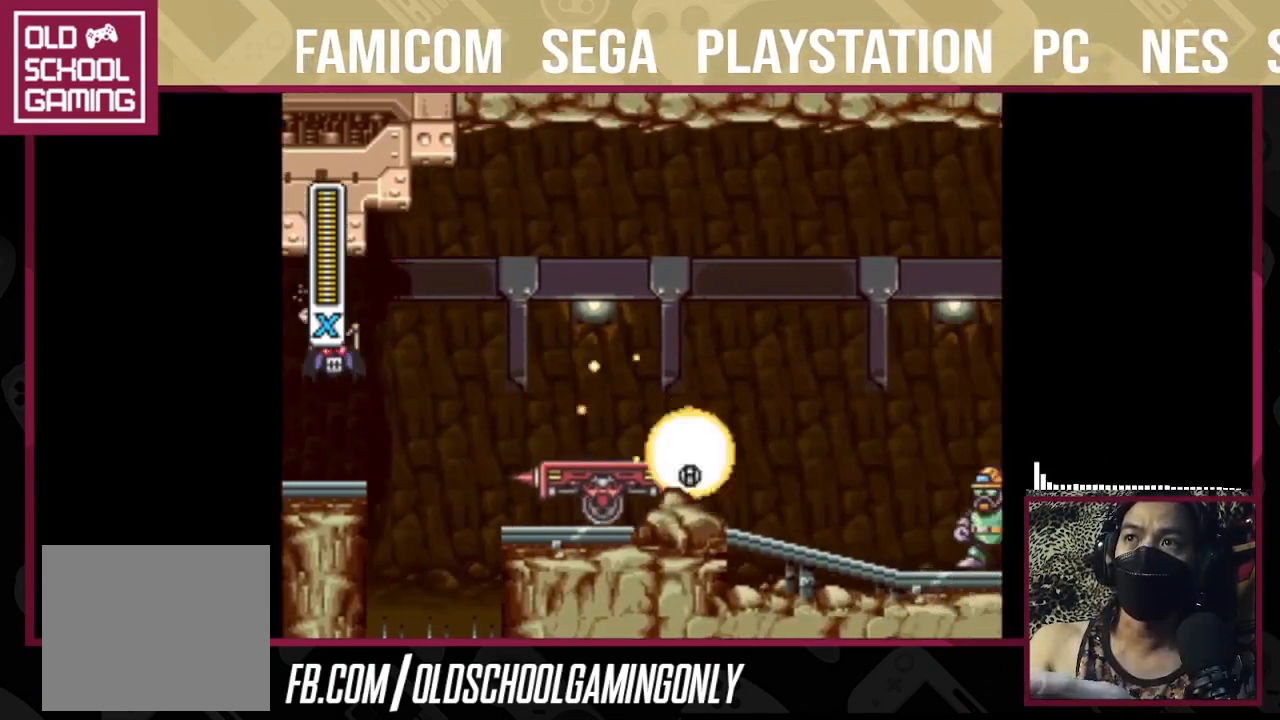
{"buttons": ["TRIANGLE"], "right_stick": "center", "events": []}
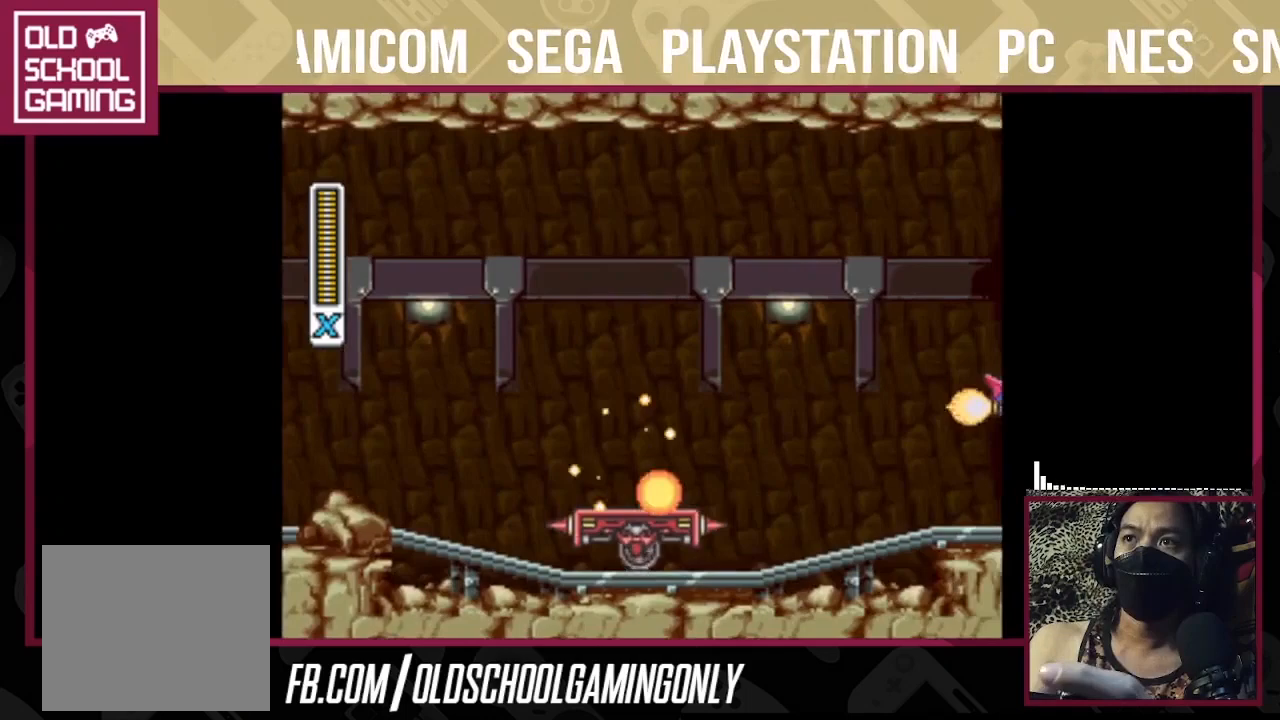
{"buttons": ["TRIANGLE"], "right_stick": "center", "events": []}
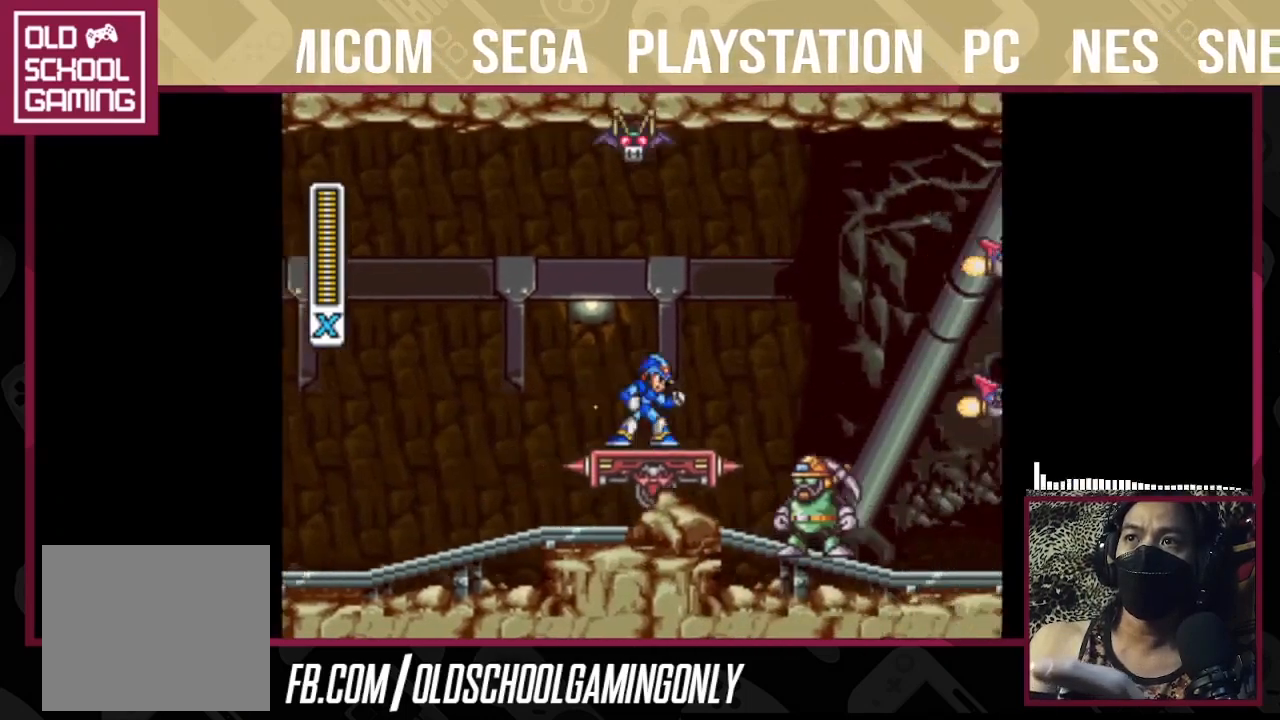
{"buttons": ["TRIANGLE"], "right_stick": "center", "events": [[400, "TRIANGLE", "up"], [467, "TRIANGLE", "down"]]}
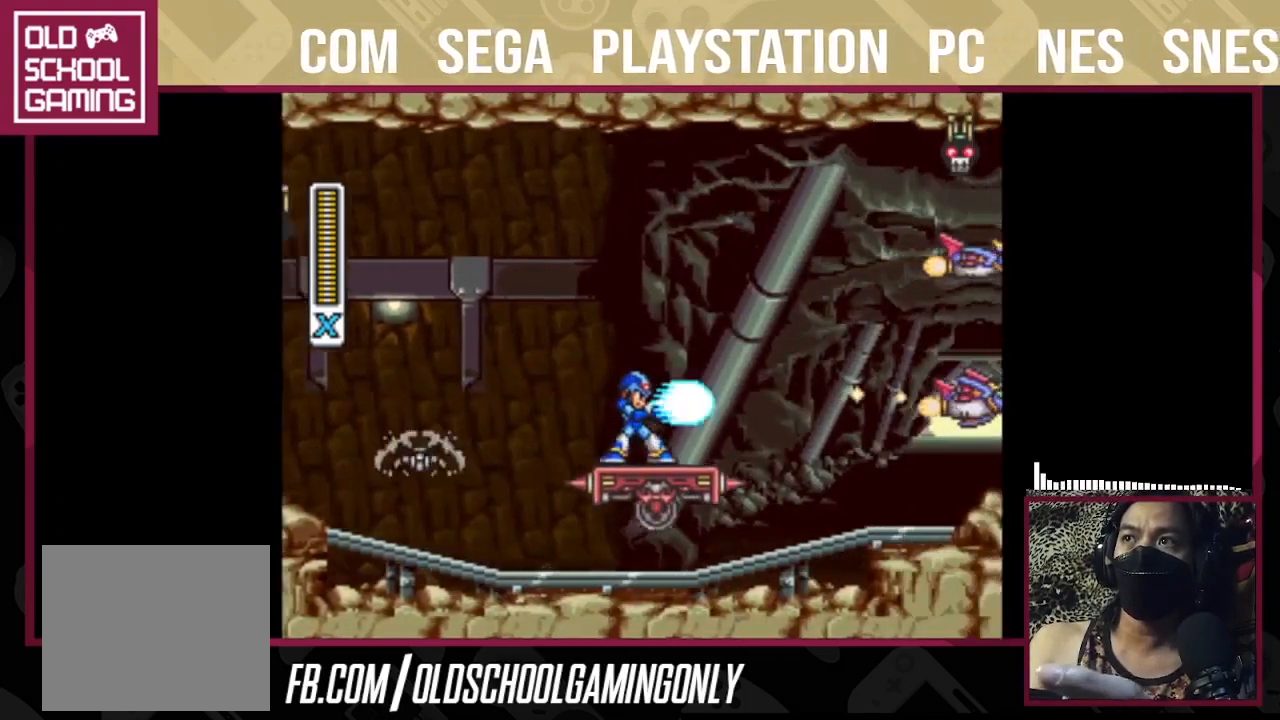
{"buttons": ["TRIANGLE"], "right_stick": "center", "events": [[67, "TRIANGLE", "up"], [100, "TRIANGLE", "down"], [200, "TRIANGLE", "up"], [233, "TRIANGLE", "down"]]}